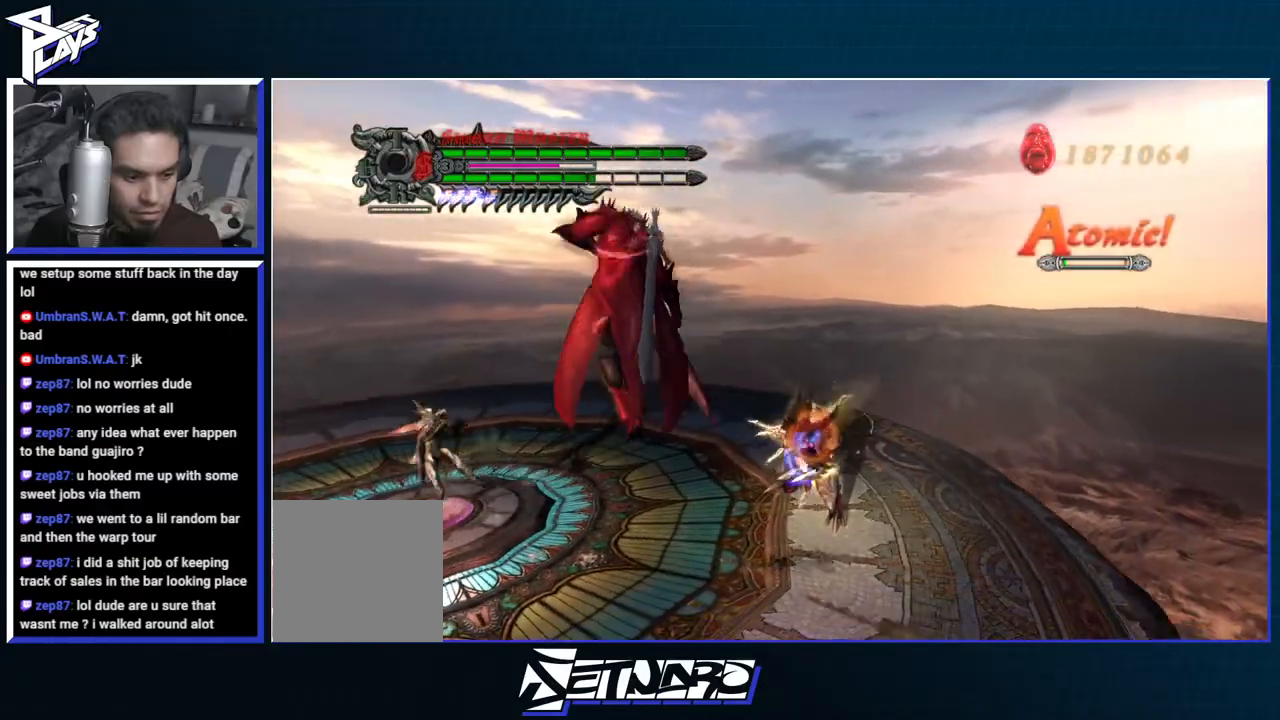
Gameplay with a controller (Xbox layout); each line is a JSON object with the inputs held at the frame after it (dt_ms = milliseconds from this image to that frame). "events" lists button and stick changes between this image and that frame as [ms after this image, input, new state], when the widget could be followed in between.
{"dt_ms": 500, "buttons": [], "left_stick": "left", "right_stick": "center", "events": [[50, "X", "up"], [100, "X", "down"], [150, "left_stick", "up-left"], [200, "X", "up"], [233, "left_stick", "left"], [250, "R1", "up"], [417, "L2", "down"], [500, "L2", "up"]]}
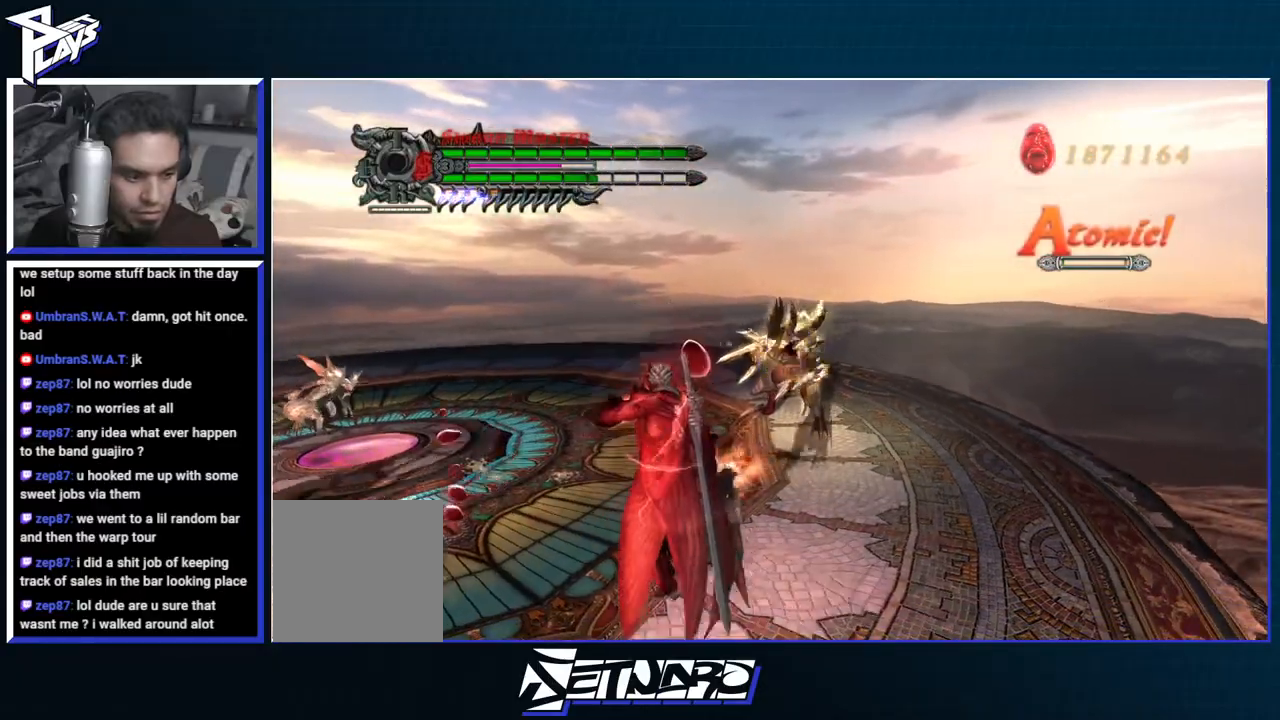
{"dt_ms": 500, "buttons": ["B"], "left_stick": "left", "right_stick": "center", "events": [[317, "DPAD_UP", "down"], [417, "B", "down"], [417, "DPAD_UP", "up"]]}
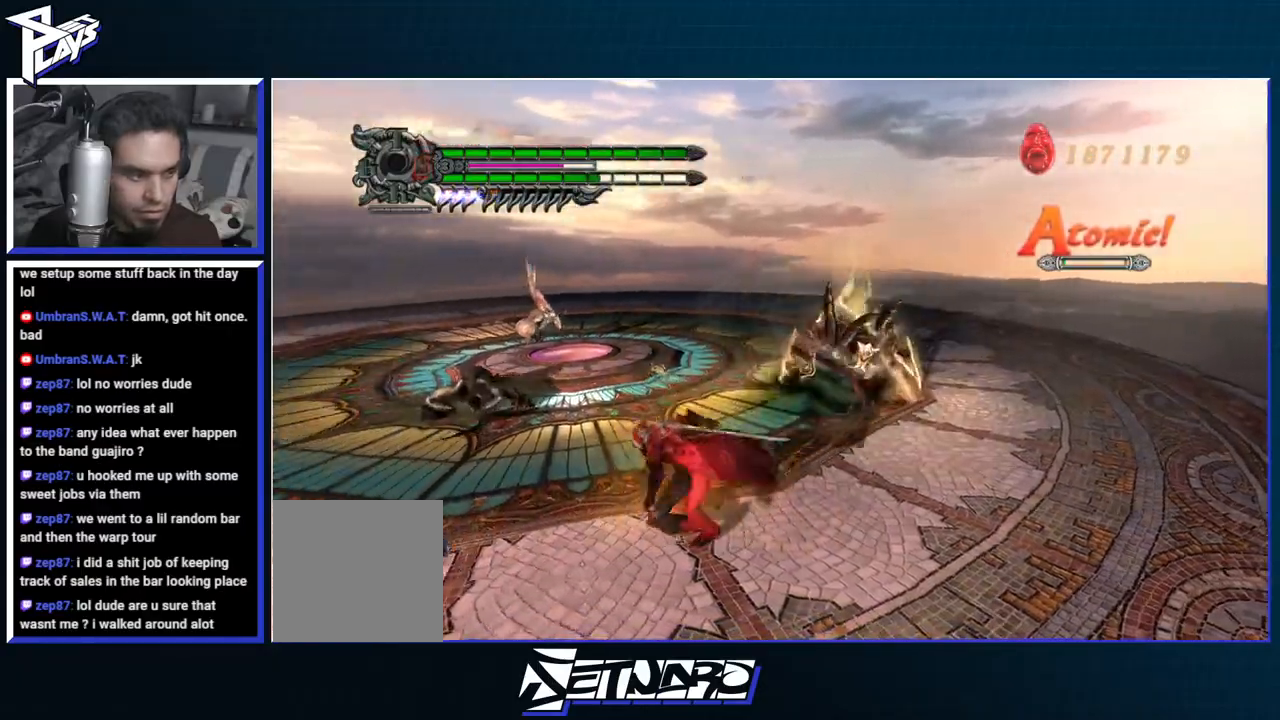
{"dt_ms": 500, "buttons": ["R1"], "left_stick": "up", "right_stick": "center", "events": [[17, "B", "up"], [133, "left_stick", "up-left"], [233, "left_stick", "up"], [350, "R1", "down"], [367, "Y", "down"], [467, "Y", "up"]]}
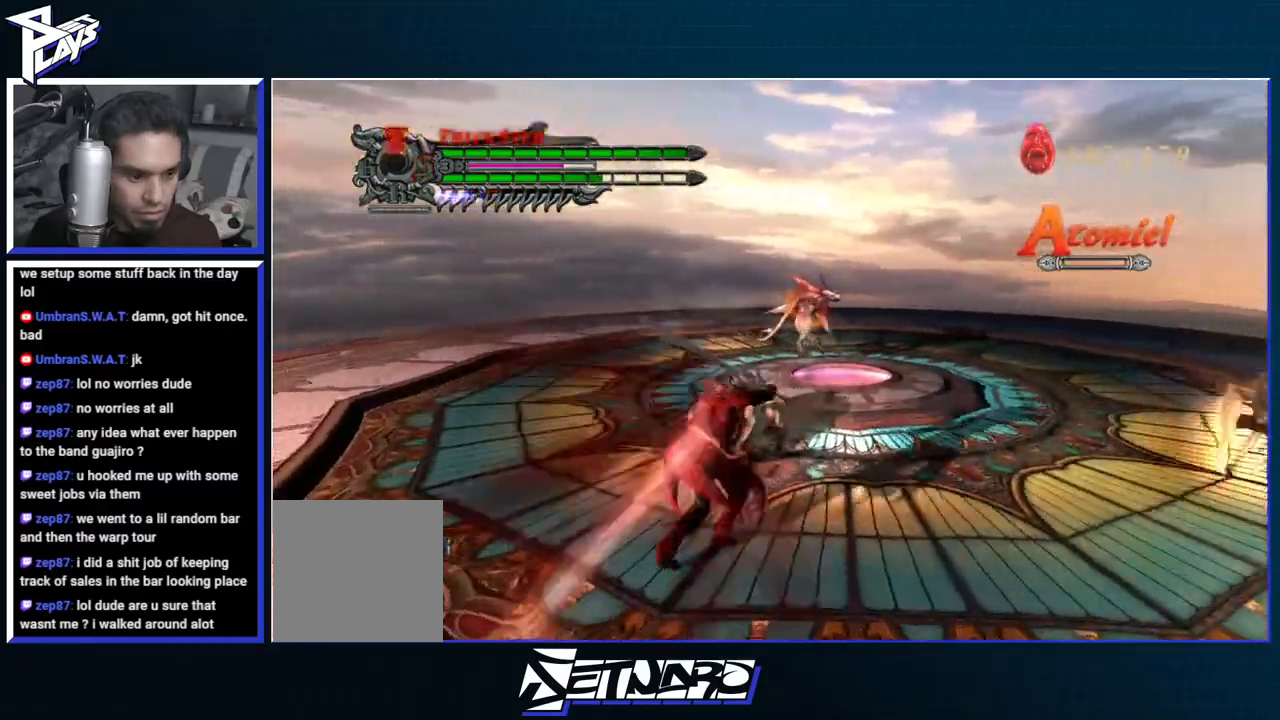
{"dt_ms": 500, "buttons": ["R1"], "left_stick": "center", "right_stick": "center", "events": [[33, "Y", "down"], [100, "Y", "up"], [117, "left_stick", "center"], [183, "Y", "down"], [250, "Y", "up"], [317, "Y", "down"], [417, "Y", "up"]]}
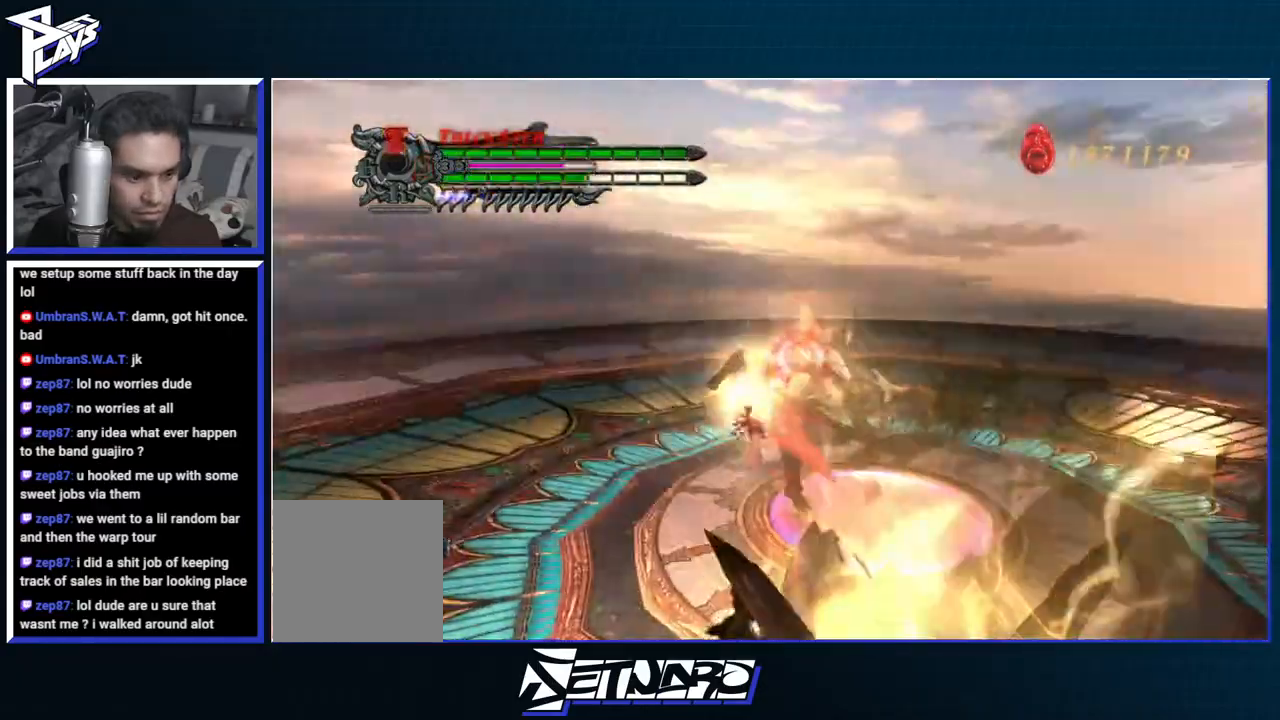
{"dt_ms": 500, "buttons": ["Y", "R1"], "left_stick": "center", "right_stick": "center", "events": [[150, "Y", "down"], [250, "Y", "up"], [300, "Y", "down"], [400, "Y", "up"], [467, "Y", "down"]]}
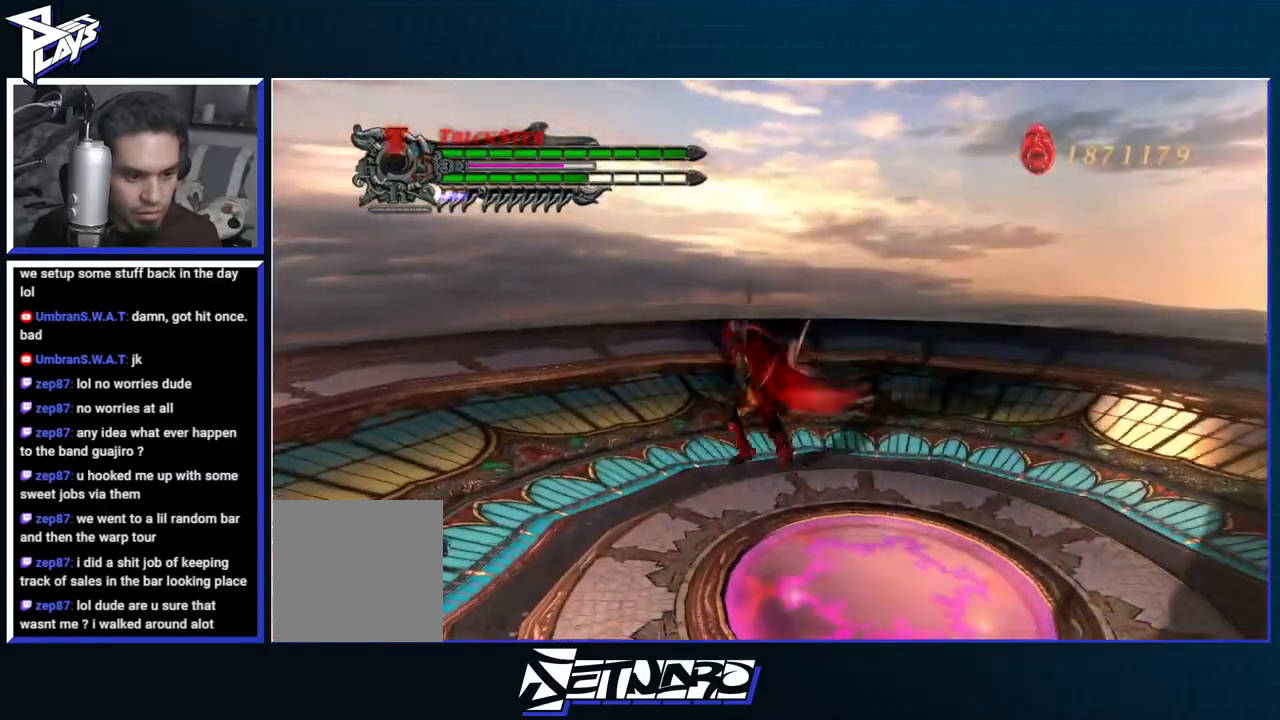
{"dt_ms": 500, "buttons": ["R1"], "left_stick": "up", "right_stick": "center", "events": [[50, "Y", "up"], [67, "left_stick", "up"], [167, "R2", "down"], [183, "Y", "down"], [267, "Y", "up"], [283, "R2", "up"], [317, "Y", "down"], [400, "Y", "up"]]}
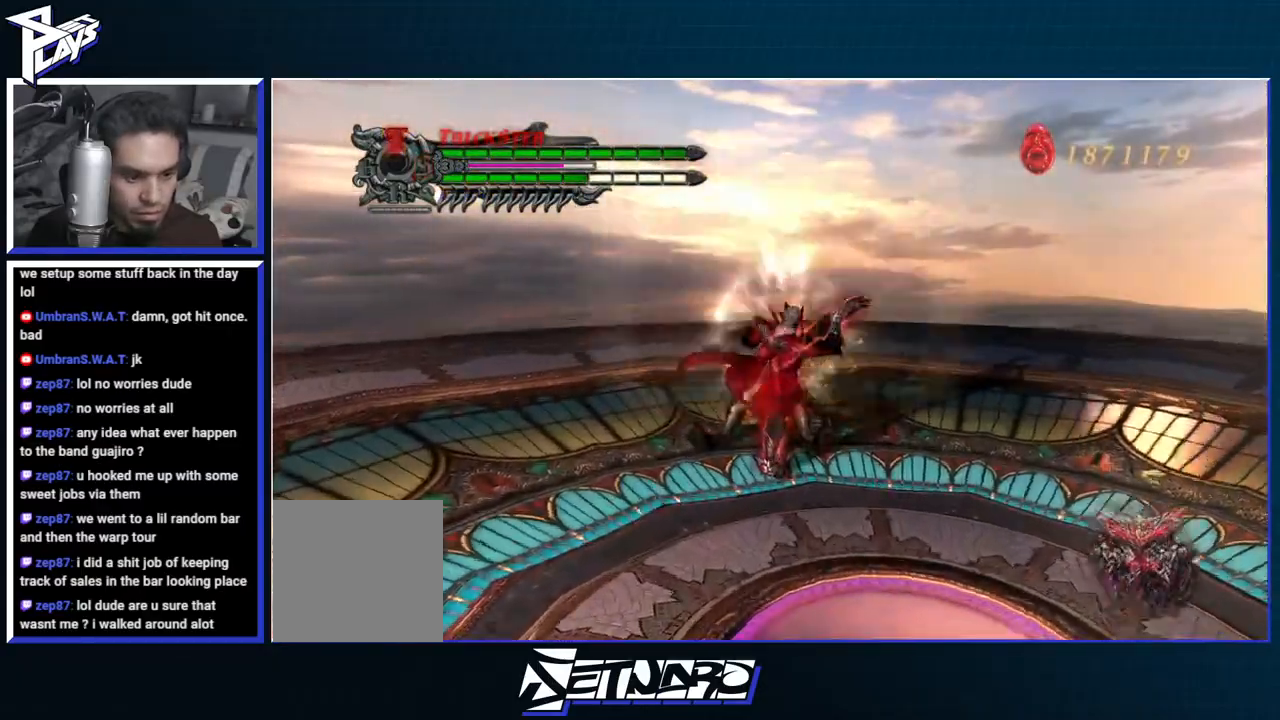
{"dt_ms": 500, "buttons": [], "left_stick": "center", "right_stick": "center", "events": [[100, "left_stick", "center"], [150, "R1", "up"], [300, "R2", "down"], [400, "L1", "down"], [400, "R2", "up"], [500, "L1", "up"]]}
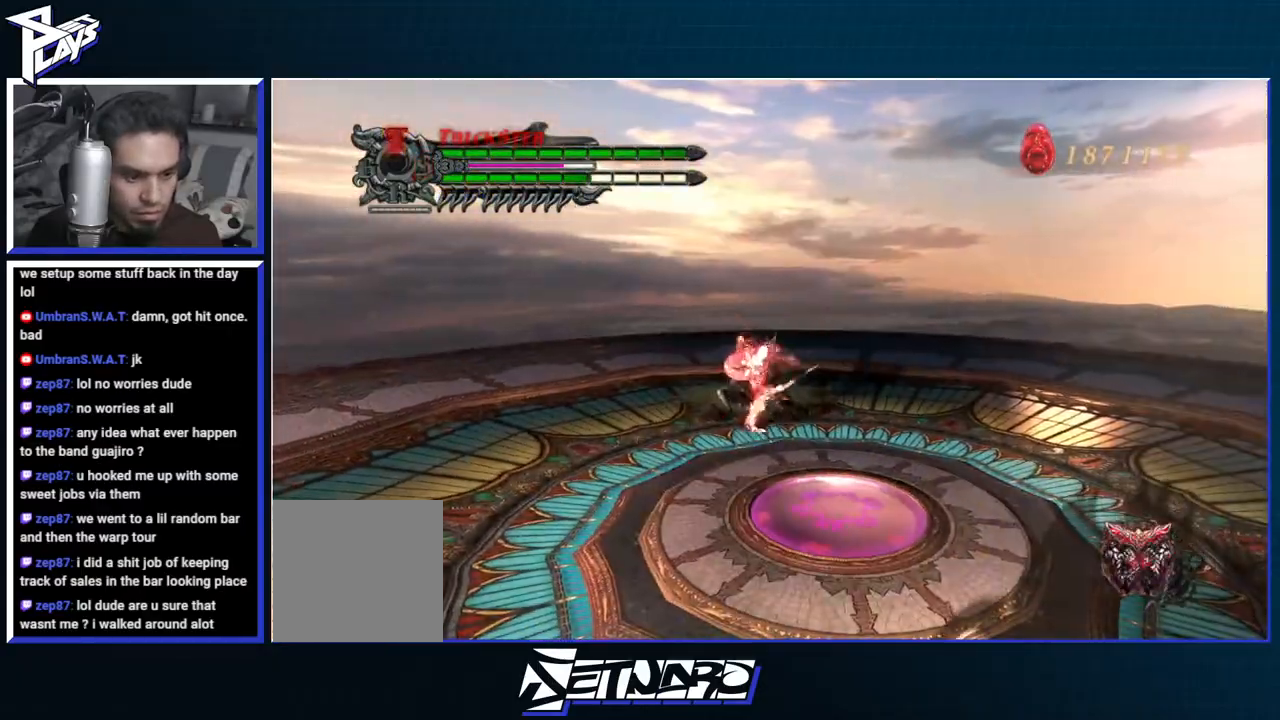
{"dt_ms": 500, "buttons": [], "left_stick": "center", "right_stick": "right", "events": [[250, "right_stick", "right"], [317, "R2", "down"], [467, "R2", "up"]]}
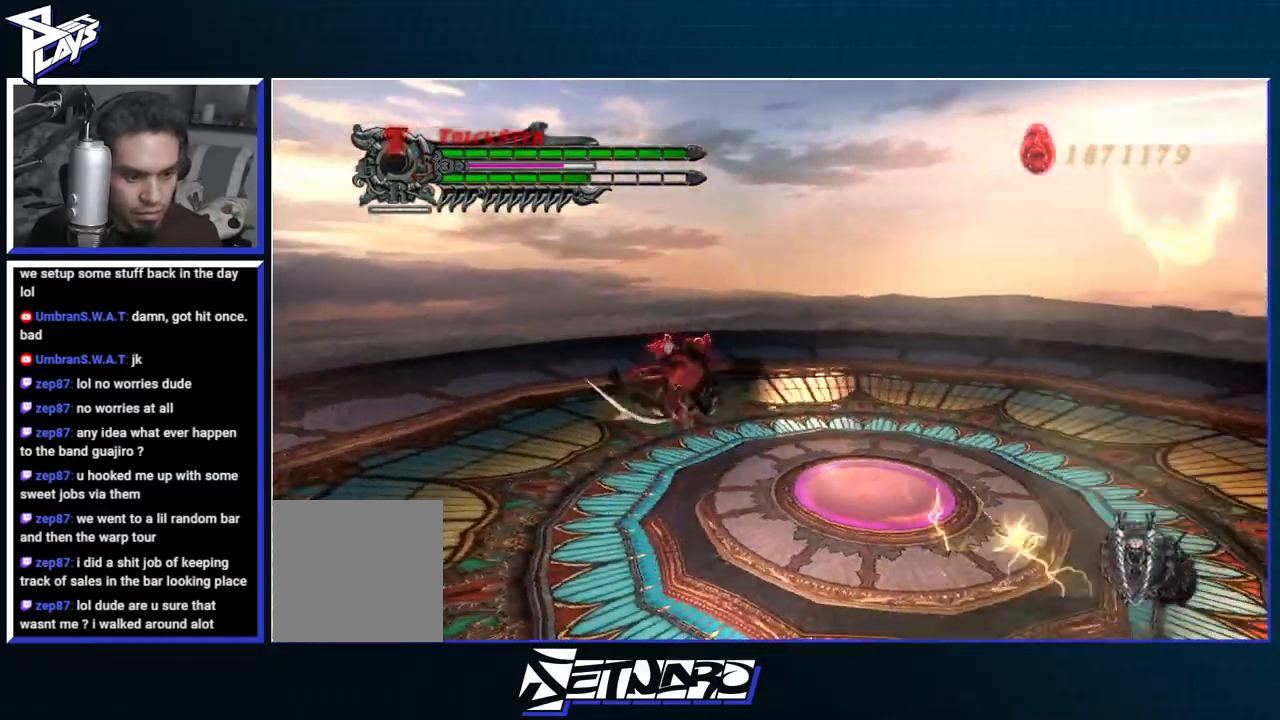
{"dt_ms": 500, "buttons": [], "left_stick": "center", "right_stick": "right", "events": []}
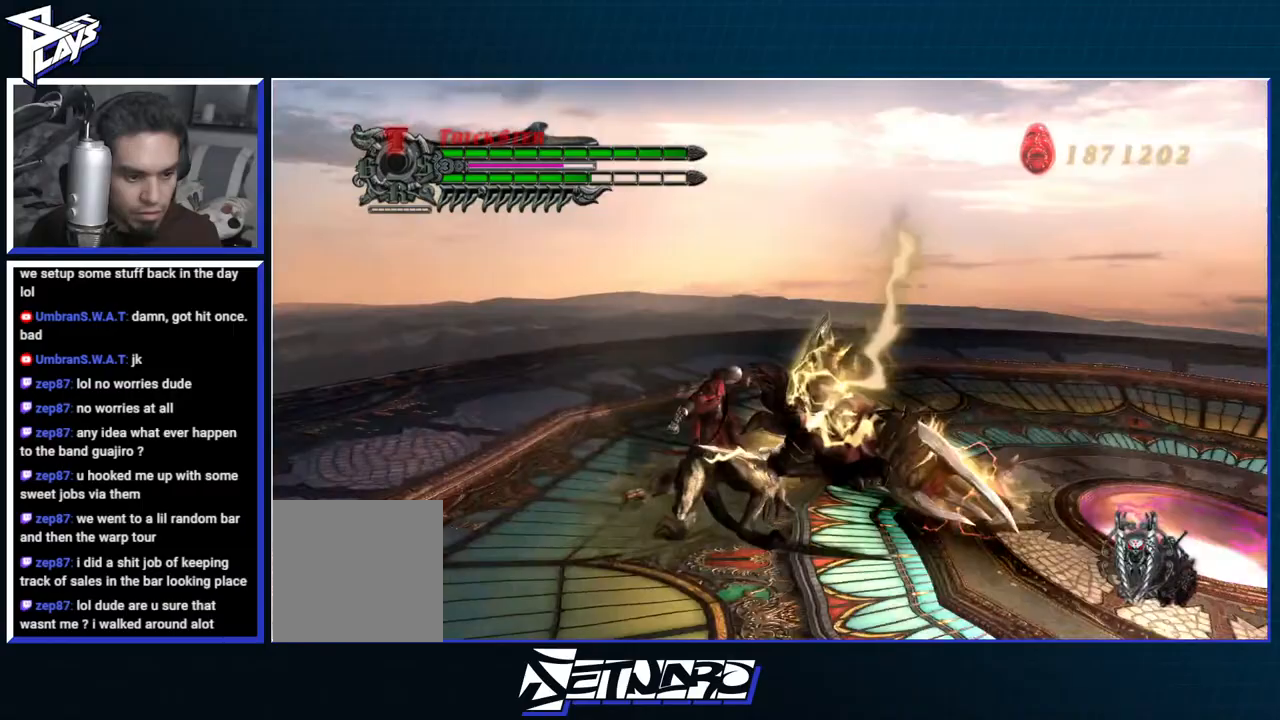
{"dt_ms": 500, "buttons": [], "left_stick": "center", "right_stick": "center", "events": [[67, "right_stick", "center"]]}
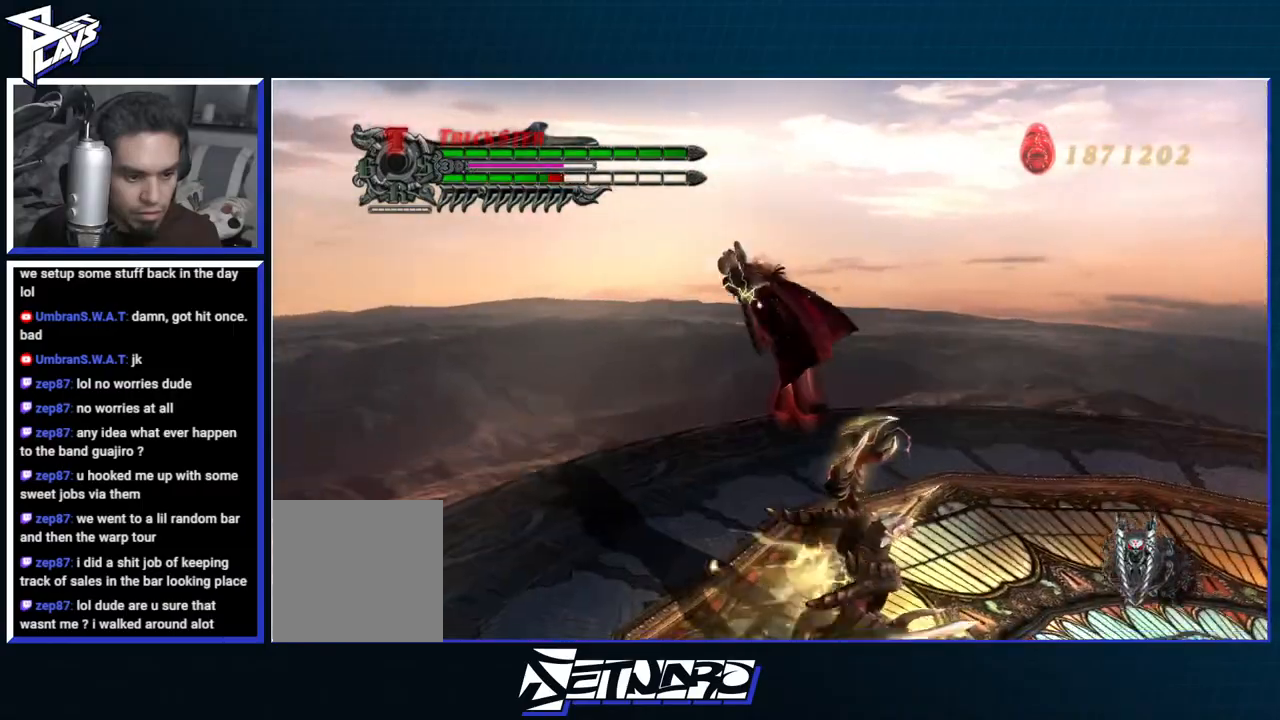
{"dt_ms": 500, "buttons": [], "left_stick": "center", "right_stick": "right", "events": [[150, "R2", "down"], [267, "R2", "up"], [350, "R2", "down"], [383, "right_stick", "right"], [500, "R2", "up"]]}
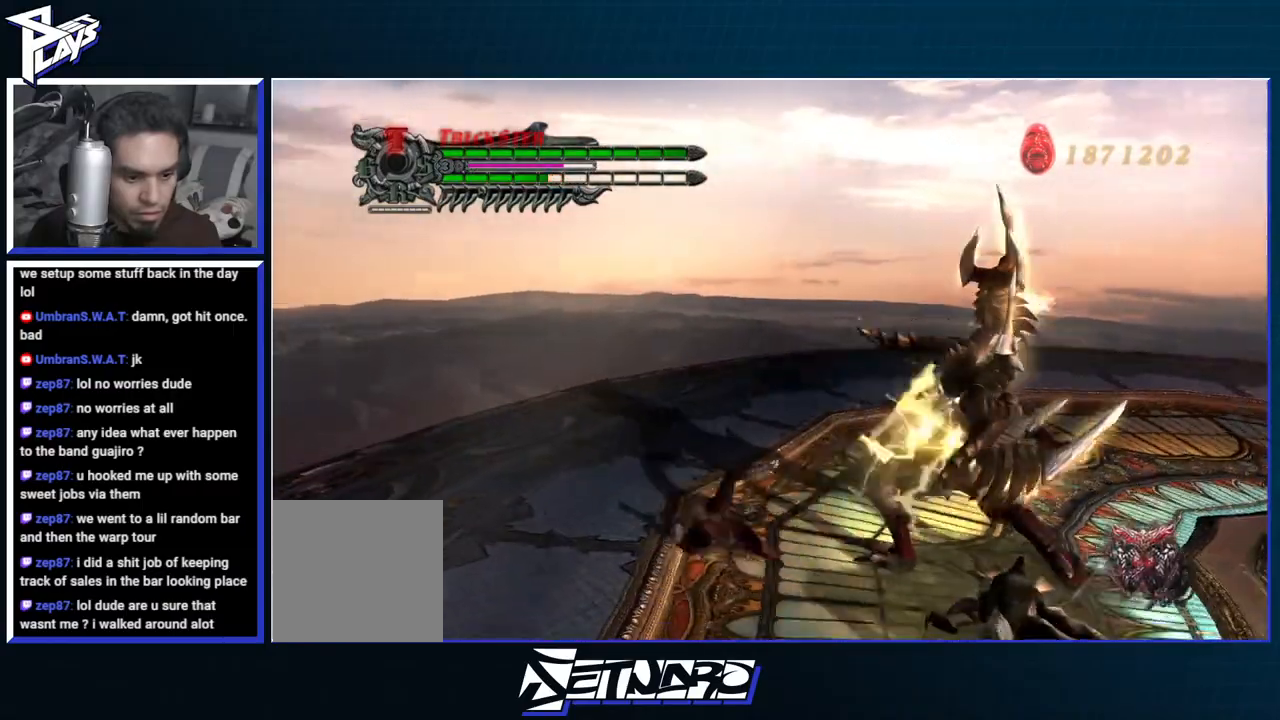
{"dt_ms": 500, "buttons": [], "left_stick": "right", "right_stick": "center", "events": [[33, "left_stick", "right"], [117, "right_stick", "center"], [350, "A", "down"], [500, "A", "up"]]}
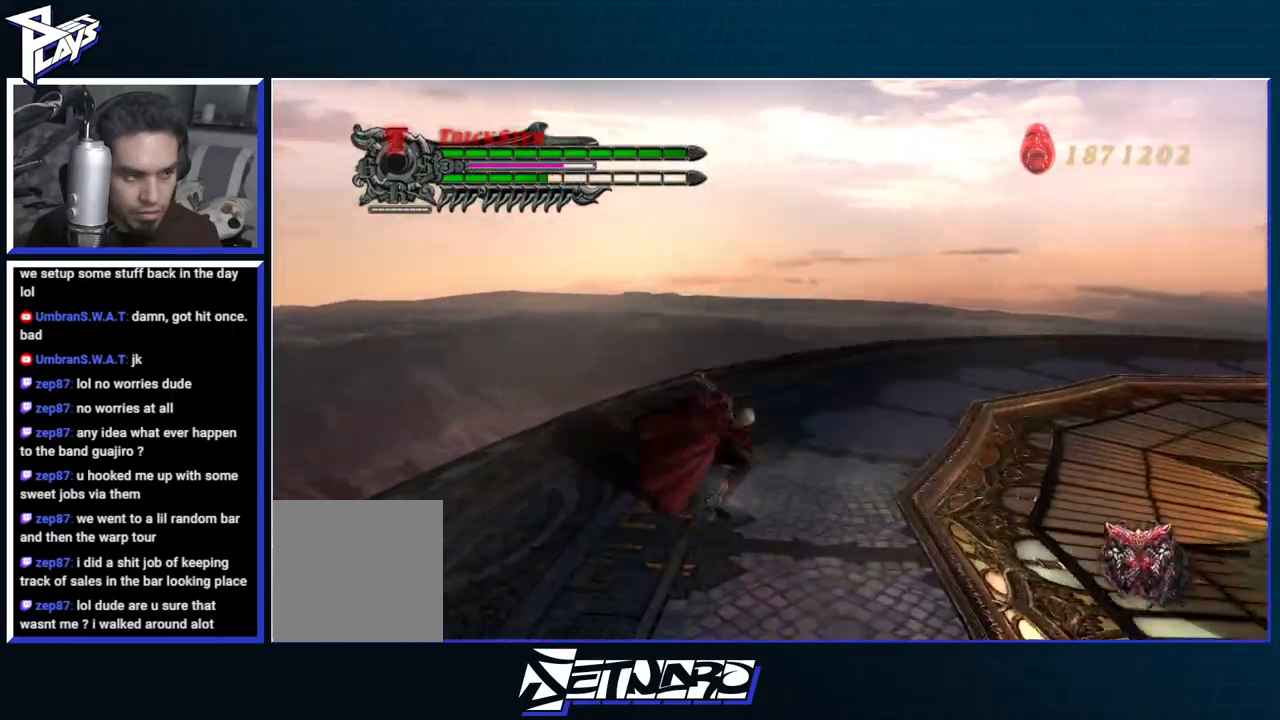
{"dt_ms": 500, "buttons": [], "left_stick": "right", "right_stick": "center", "events": [[67, "A", "down"], [267, "A", "up"], [267, "DPAD_DOWN", "down"], [383, "DPAD_DOWN", "up"]]}
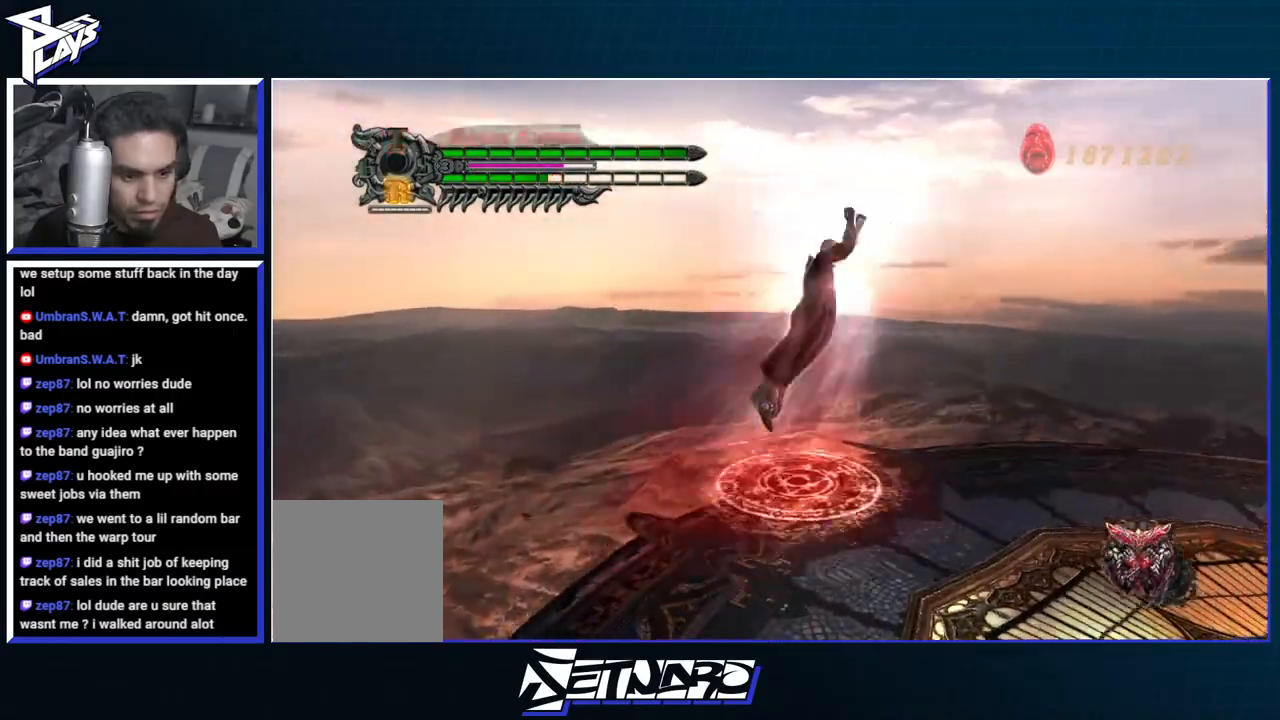
{"dt_ms": 500, "buttons": [], "left_stick": "down-right", "right_stick": "center", "events": [[83, "left_stick", "down-right"]]}
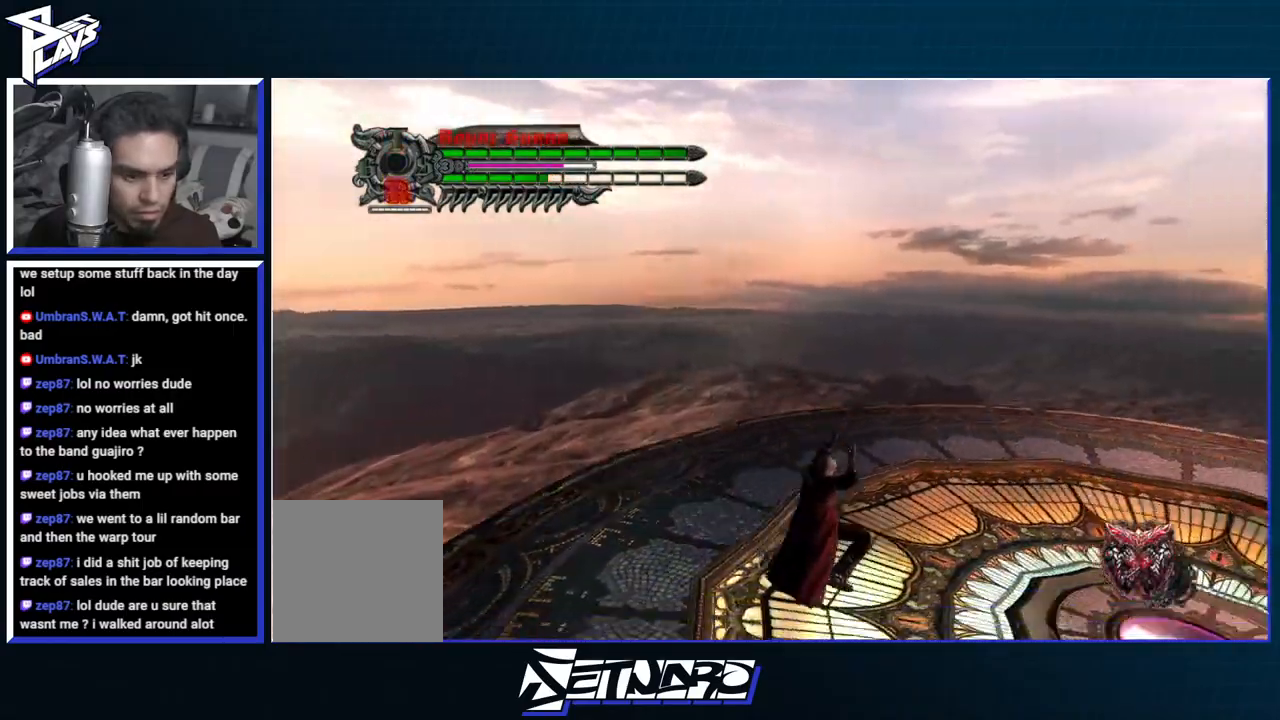
{"dt_ms": 500, "buttons": [], "left_stick": "down-right", "right_stick": "center", "events": []}
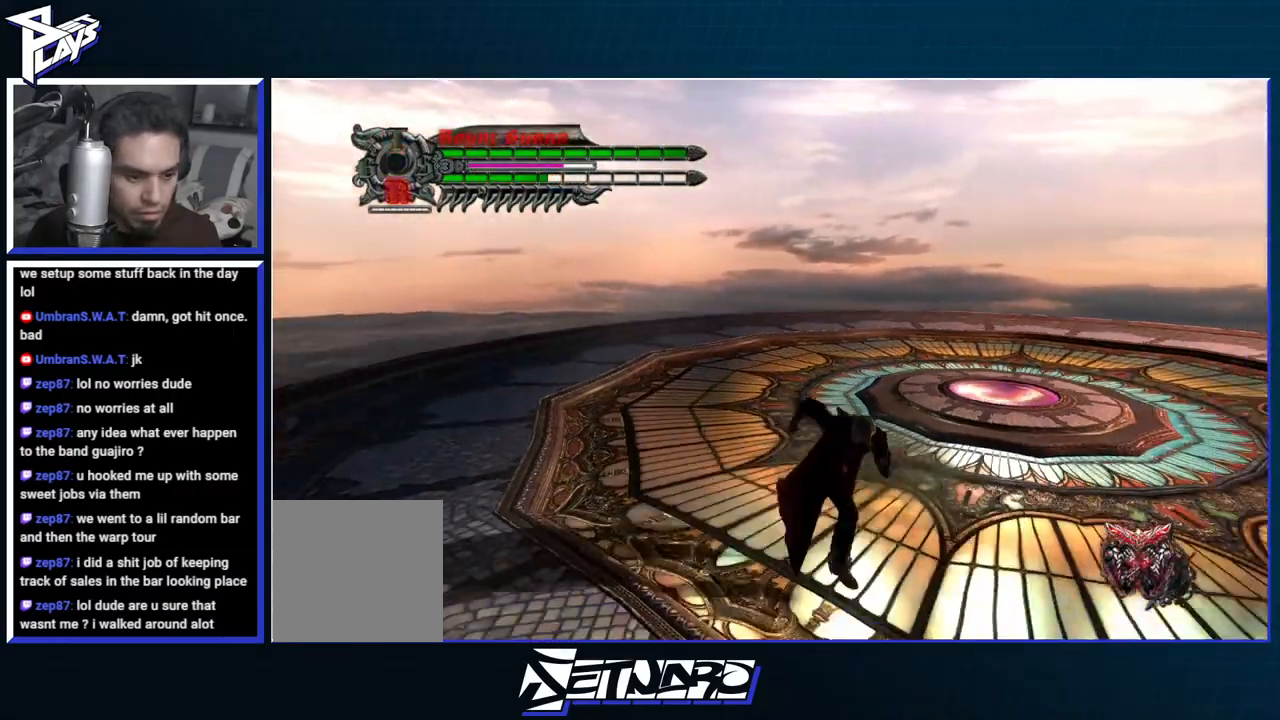
{"dt_ms": 500, "buttons": [], "left_stick": "down-right", "right_stick": "center", "events": []}
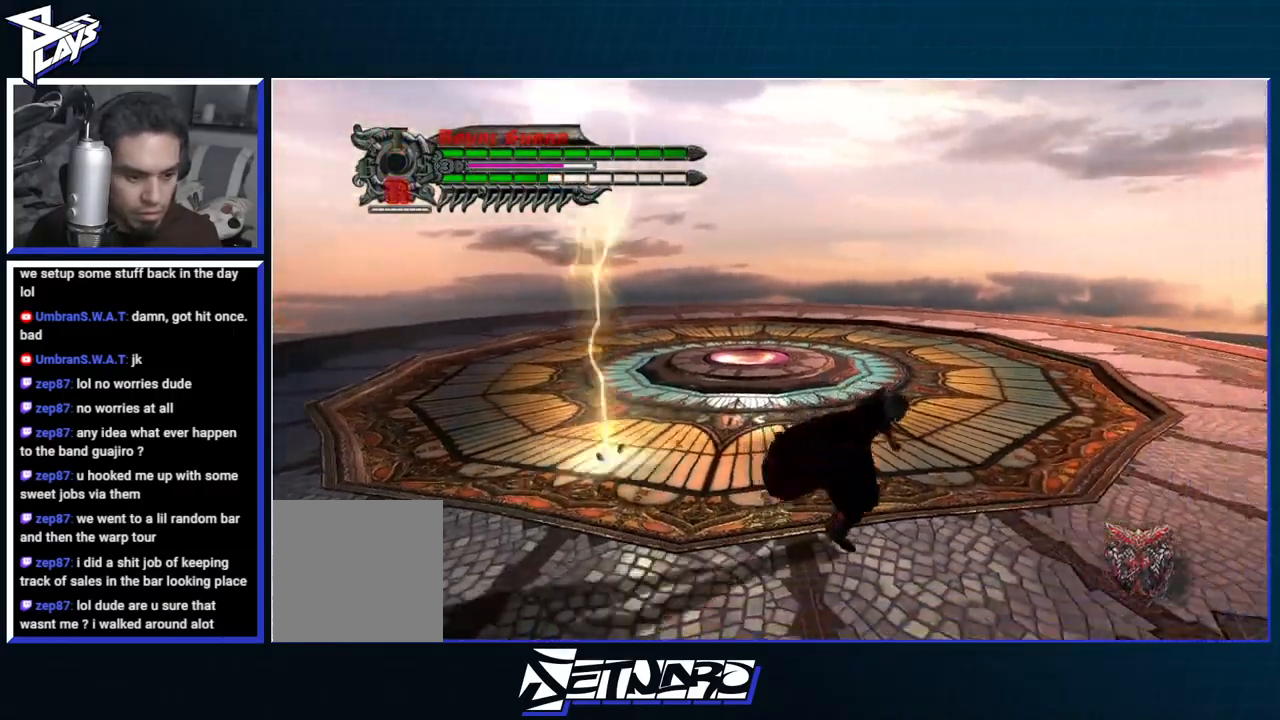
{"dt_ms": 500, "buttons": ["A"], "left_stick": "left", "right_stick": "center", "events": [[83, "left_stick", "down"], [133, "A", "down"], [300, "A", "up"], [400, "A", "down"], [450, "left_stick", "left"]]}
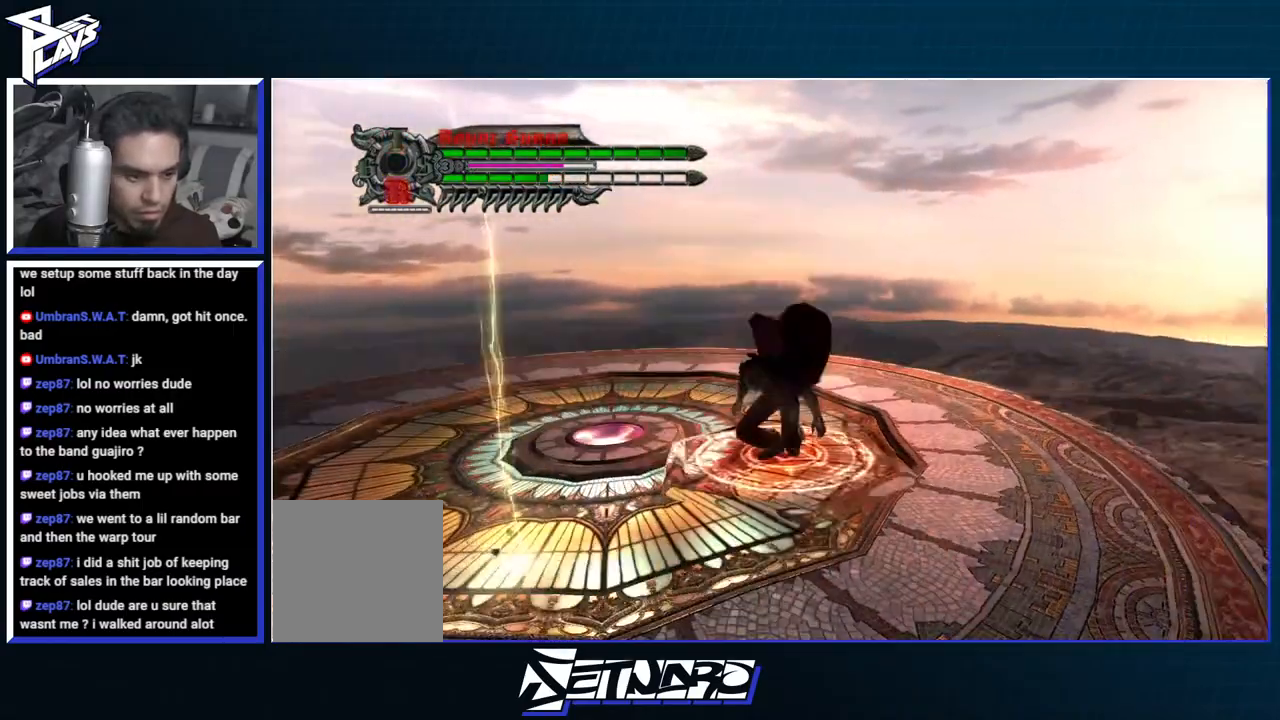
{"dt_ms": 500, "buttons": ["R1"], "left_stick": "center", "right_stick": "center", "events": [[17, "left_stick", "up-left"], [150, "A", "up"], [183, "left_stick", "center"], [233, "R1", "down"], [250, "Y", "down"], [417, "Y", "up"]]}
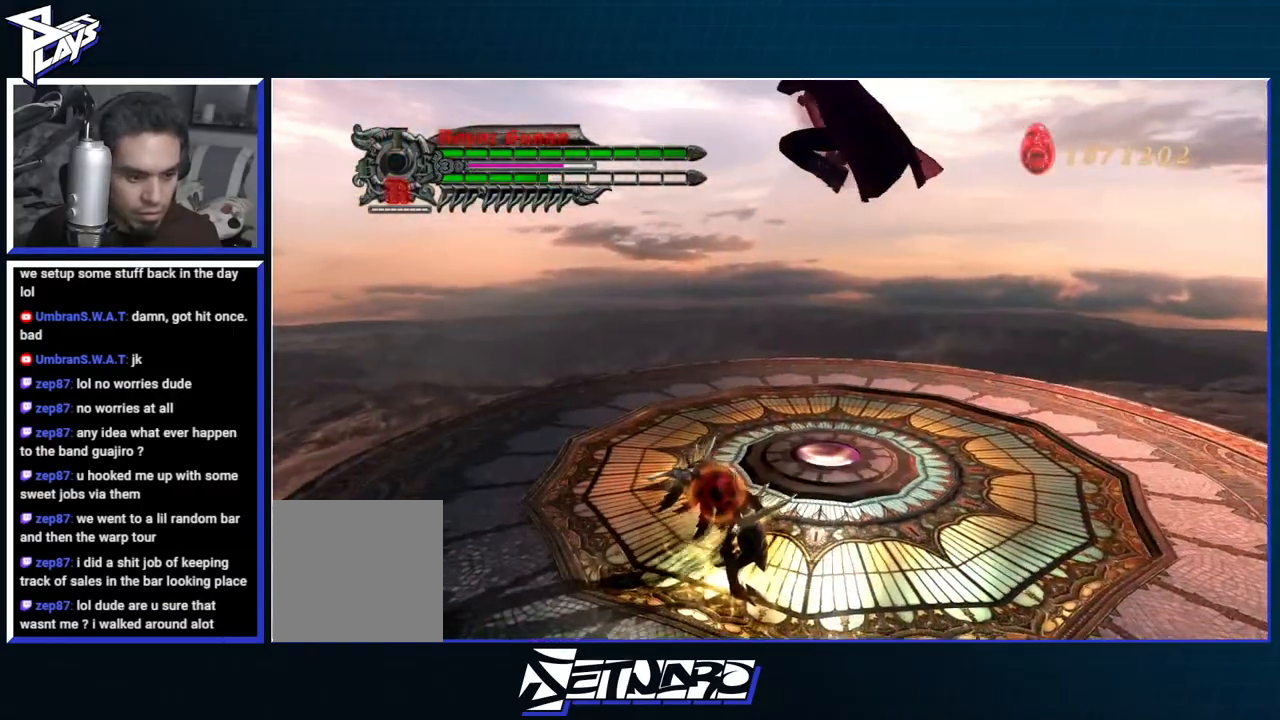
{"dt_ms": 500, "buttons": ["R1"], "left_stick": "center", "right_stick": "center", "events": [[200, "B", "down"], [350, "B", "up"]]}
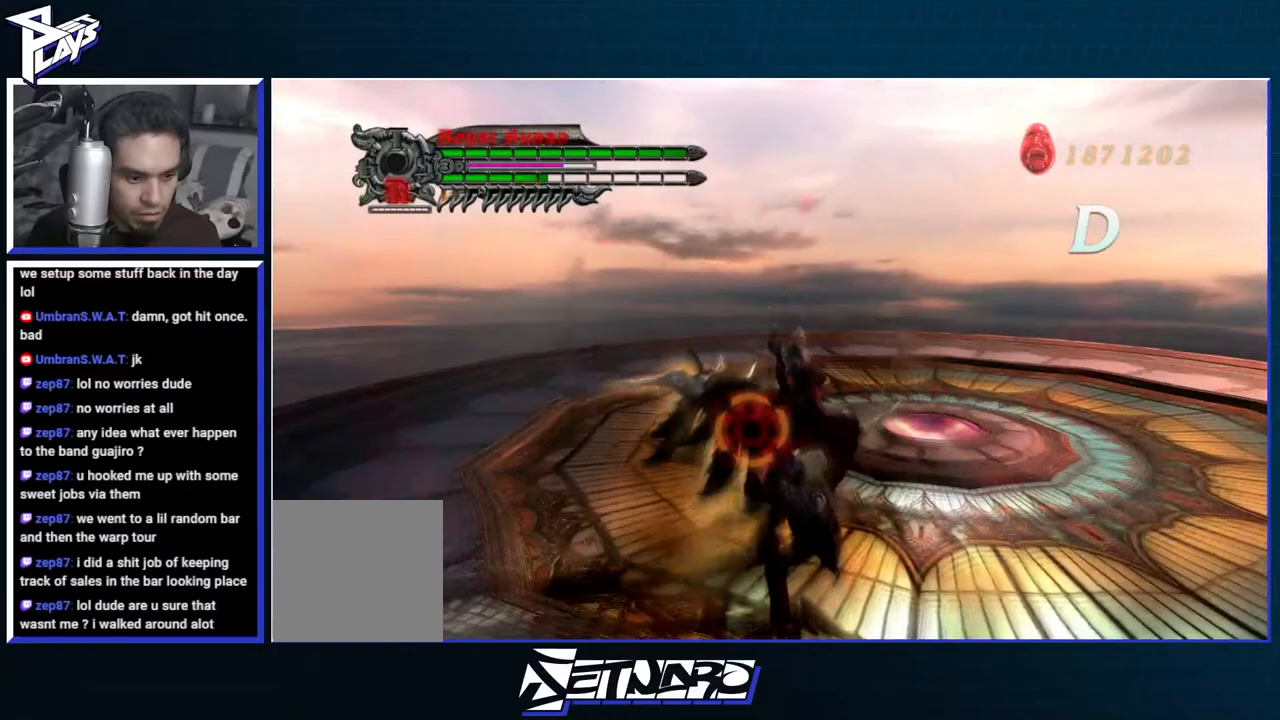
{"dt_ms": 500, "buttons": ["Y", "R1"], "left_stick": "center", "right_stick": "center", "events": [[150, "Y", "down"], [233, "Y", "up"], [317, "B", "down"], [433, "B", "up"], [500, "Y", "down"]]}
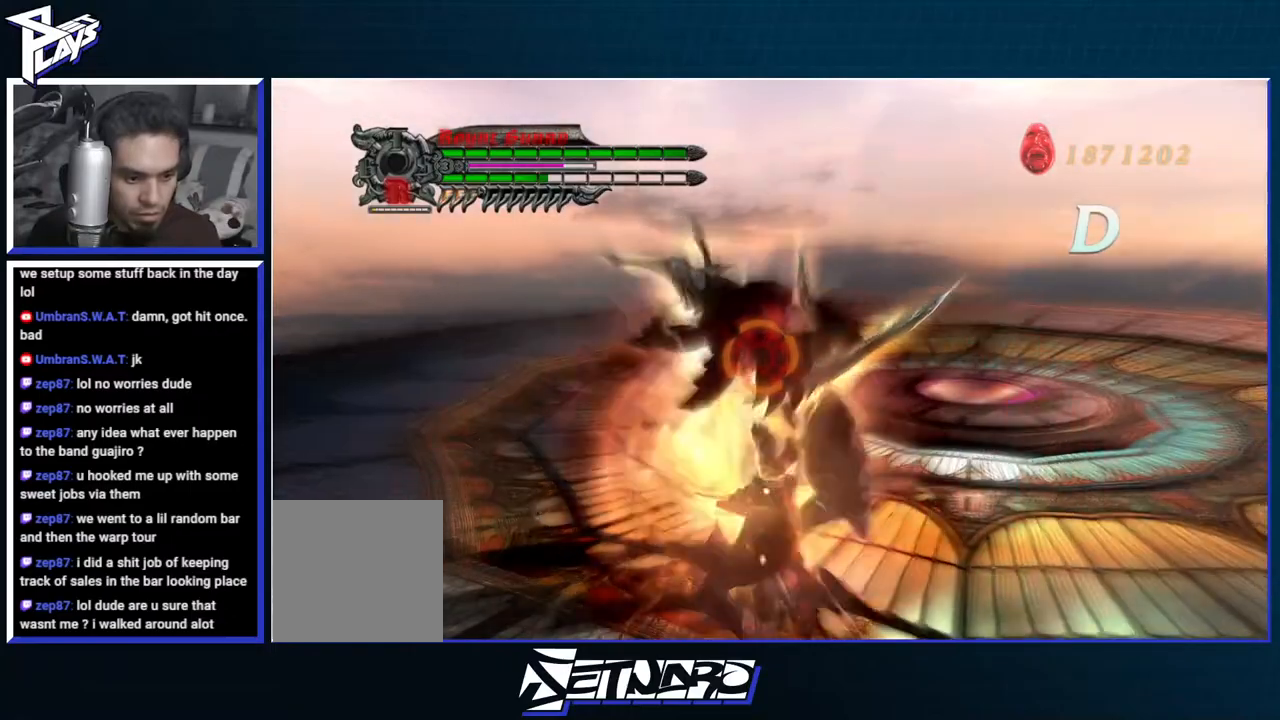
{"dt_ms": 500, "buttons": ["R1"], "left_stick": "center", "right_stick": "center", "events": [[100, "Y", "up"], [233, "B", "down"], [333, "B", "up"], [400, "Y", "down"], [500, "Y", "up"]]}
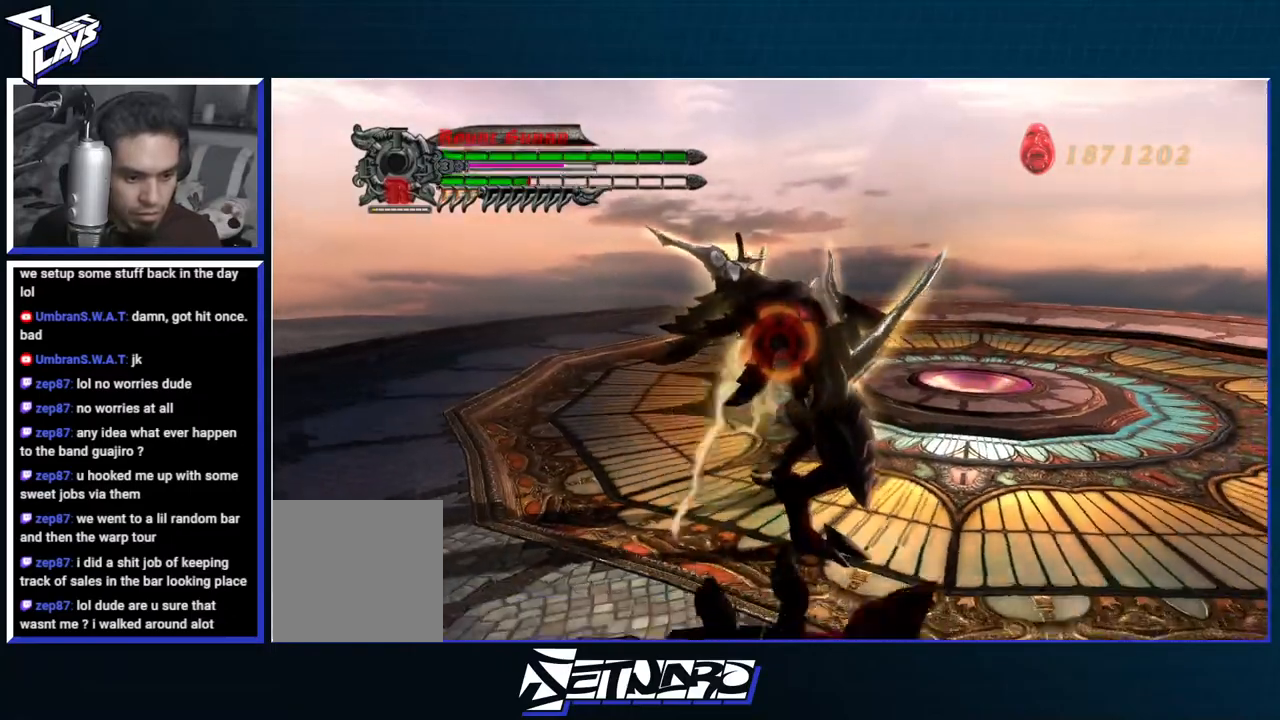
{"dt_ms": 500, "buttons": [], "left_stick": "up", "right_stick": "center", "events": [[117, "B", "down"], [183, "B", "up"], [267, "R1", "up"], [500, "left_stick", "up"]]}
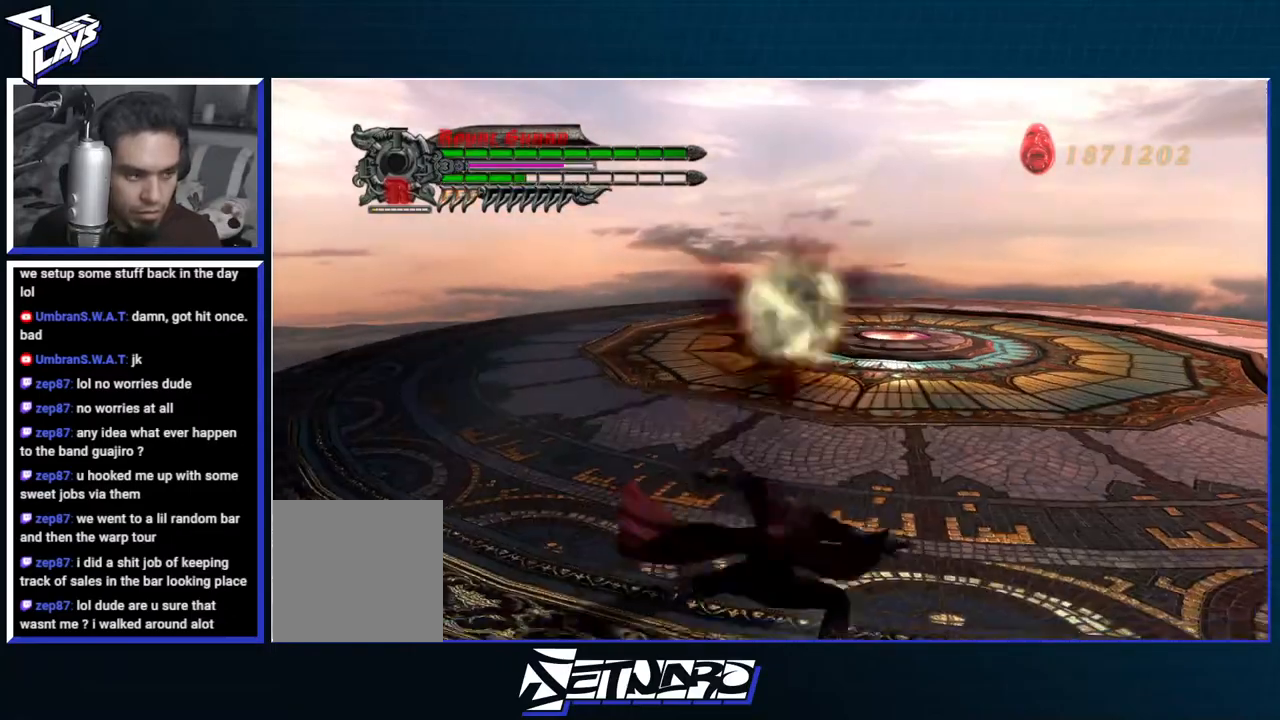
{"dt_ms": 500, "buttons": [], "left_stick": "up", "right_stick": "center", "events": [[17, "left_stick", "up-right"], [133, "A", "down"], [400, "left_stick", "up"], [433, "A", "up"]]}
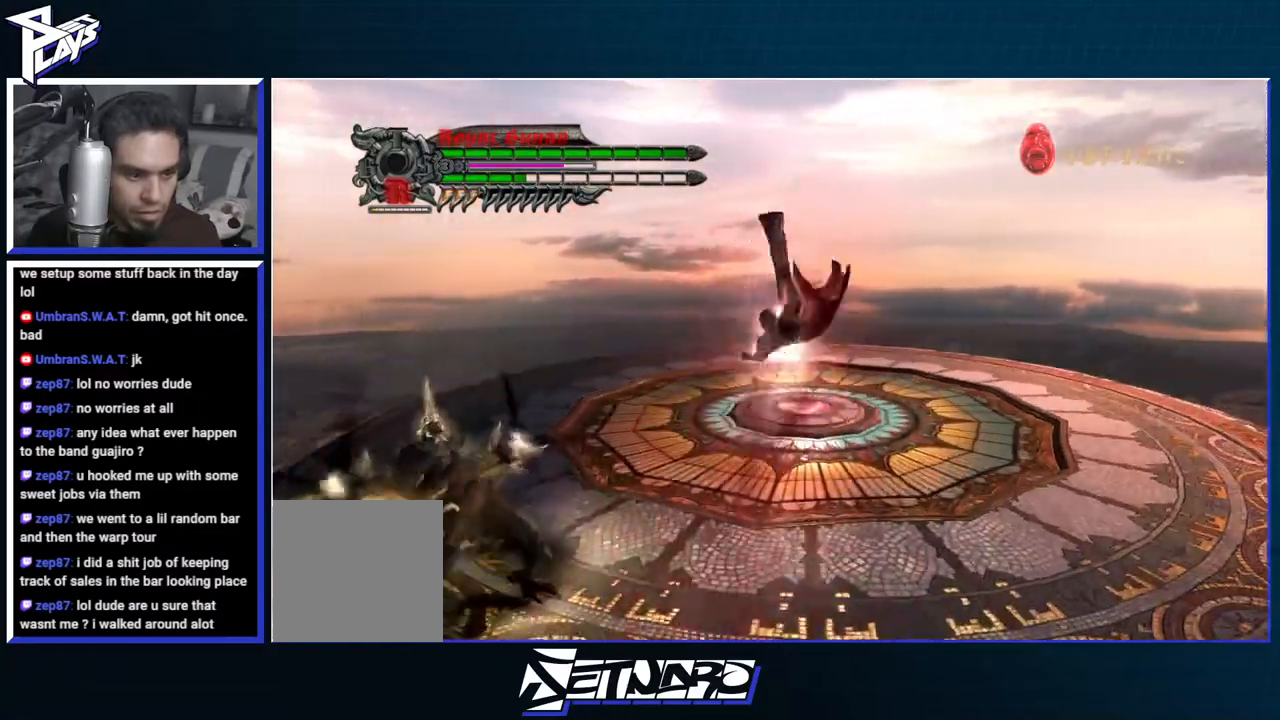
{"dt_ms": 500, "buttons": ["R1"], "left_stick": "center", "right_stick": "center", "events": [[67, "A", "down"], [150, "A", "up"], [150, "left_stick", "up-left"], [250, "R1", "down"], [250, "left_stick", "center"], [267, "Y", "down"], [417, "Y", "up"]]}
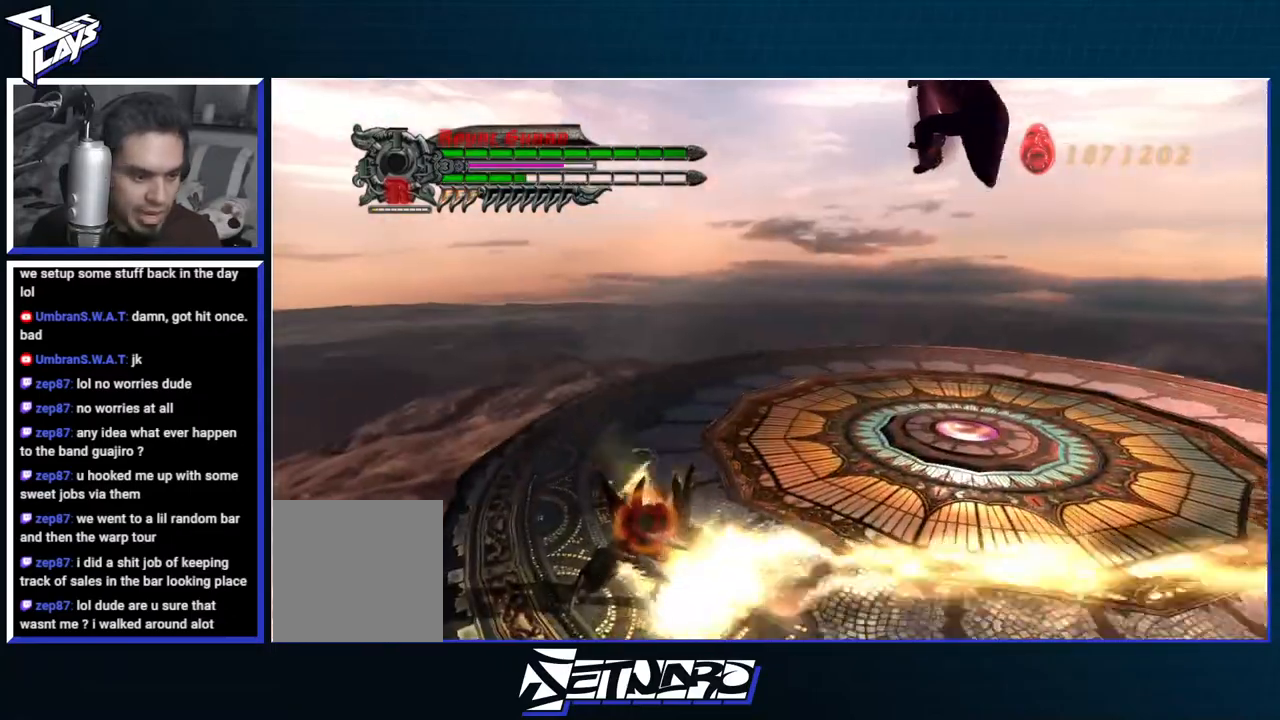
{"dt_ms": 500, "buttons": ["R1"], "left_stick": "center", "right_stick": "center", "events": [[217, "B", "down"], [417, "B", "up"]]}
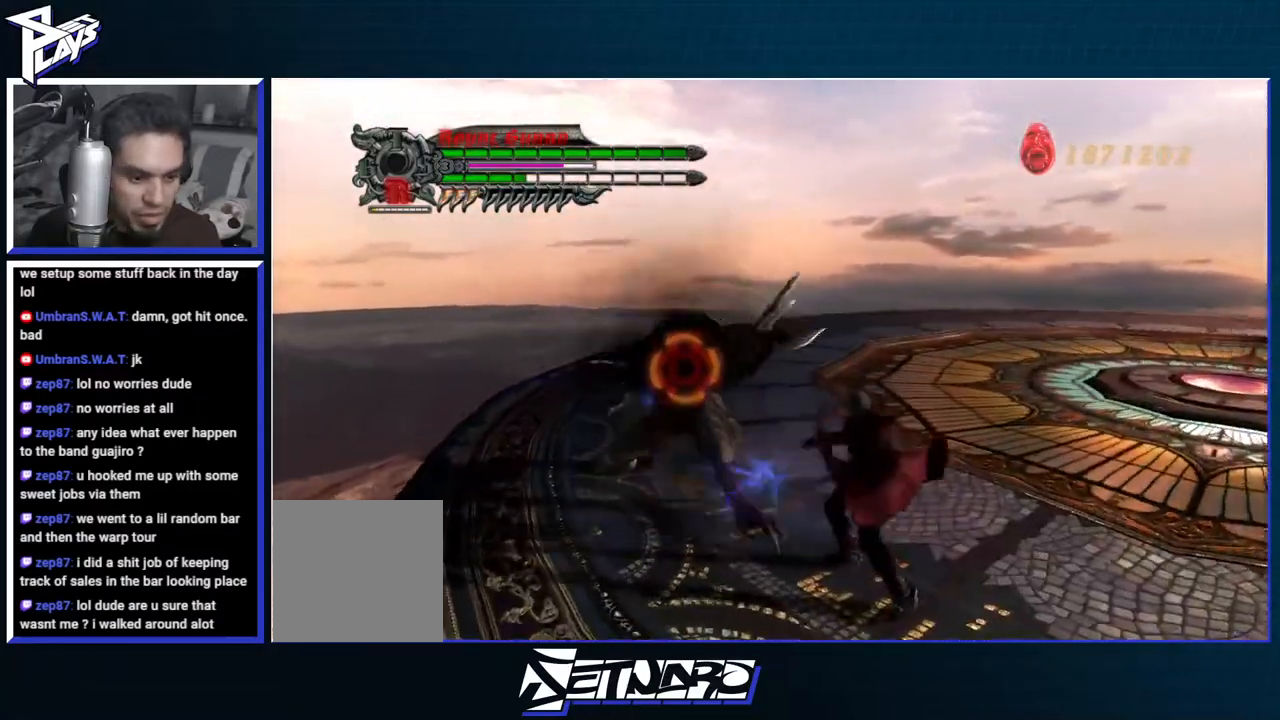
{"dt_ms": 1000, "buttons": ["Y", "R1"], "left_stick": "up-left", "right_stick": "center"}
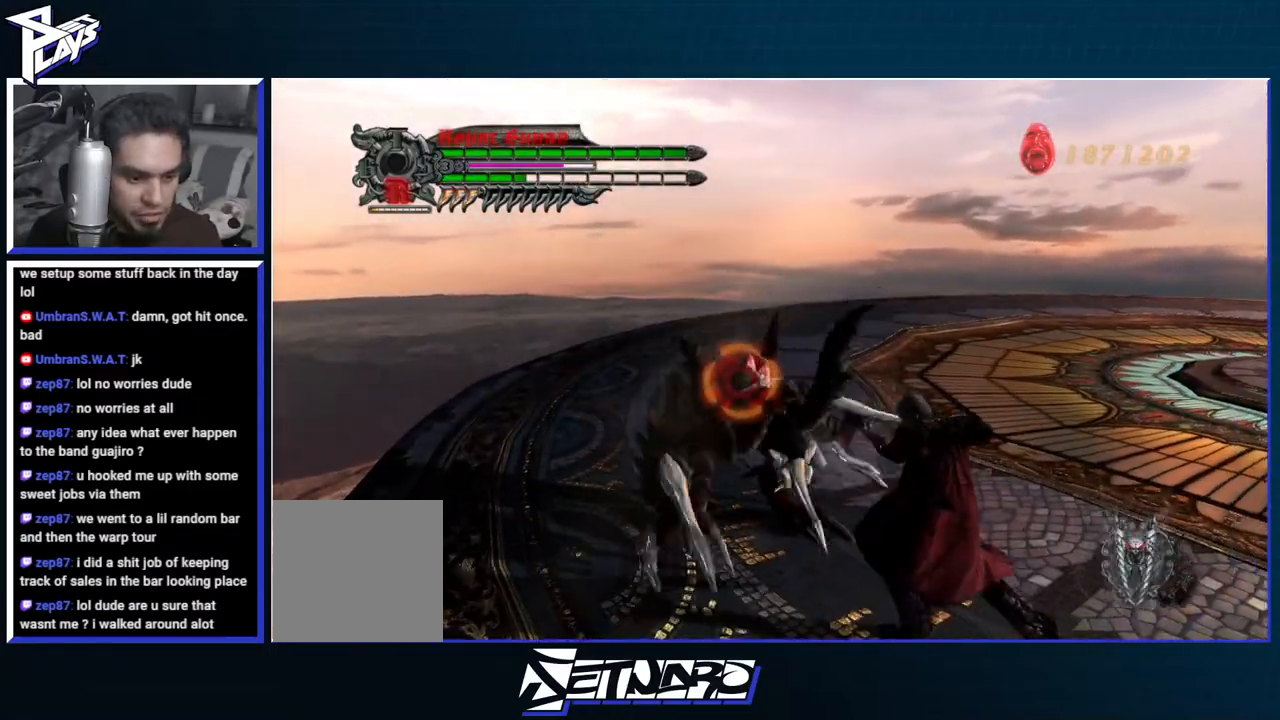
{"dt_ms": 500, "buttons": ["Y", "R1"], "left_stick": "up-left", "right_stick": "center", "events": [[83, "Y", "up"], [150, "Y", "down"], [233, "Y", "up"], [300, "Y", "down"], [367, "Y", "up"], [450, "Y", "down"]]}
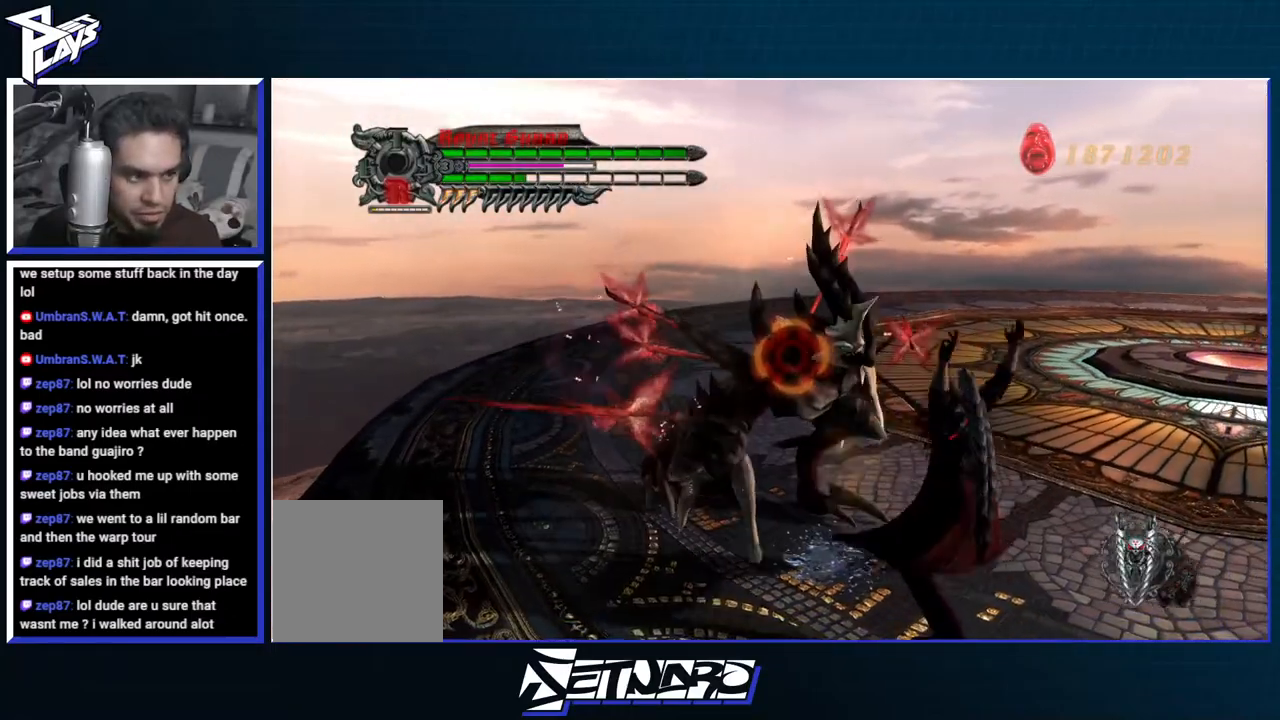
{"dt_ms": 500, "buttons": ["R1"], "left_stick": "up-left", "right_stick": "center", "events": [[17, "Y", "up"], [100, "Y", "down"], [167, "Y", "up"], [233, "Y", "down"], [317, "Y", "up"], [400, "Y", "down"], [467, "Y", "up"]]}
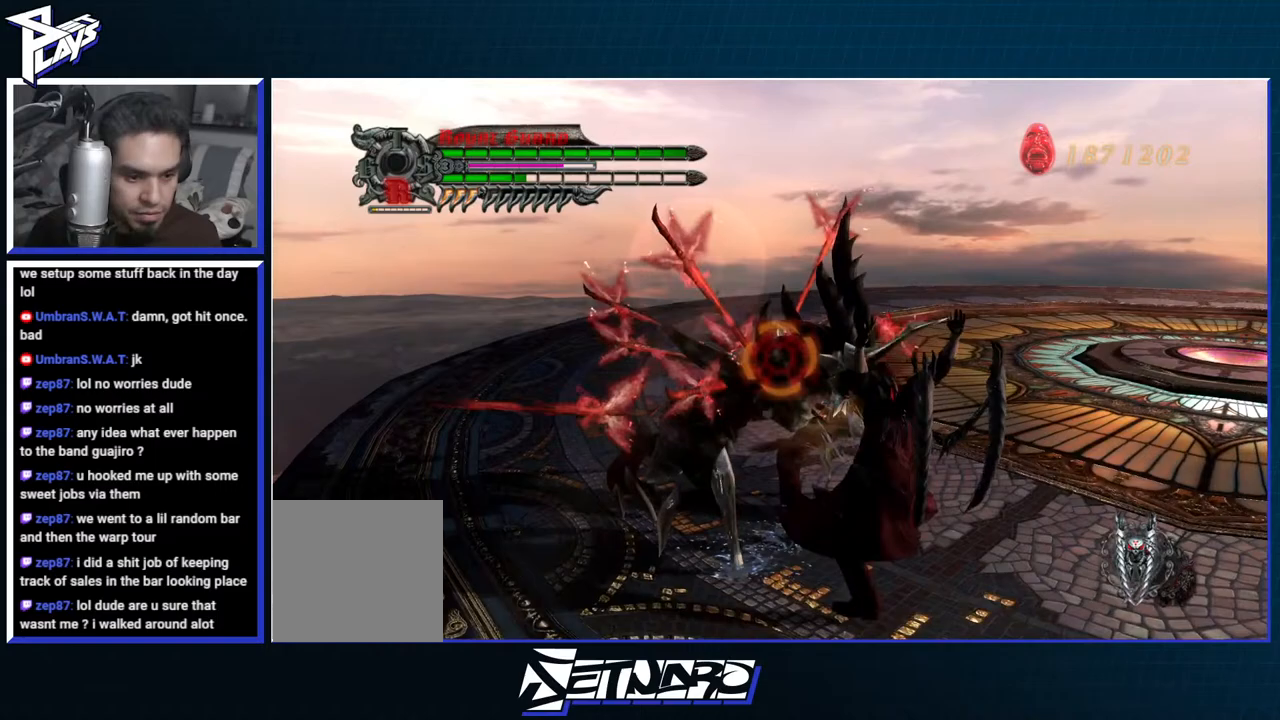
{"dt_ms": 500, "buttons": ["R1", "R2"], "left_stick": "up-left", "right_stick": "center", "events": [[50, "Y", "down"], [100, "Y", "up"], [150, "R2", "down"], [200, "R2", "up"], [200, "Y", "down"], [283, "R2", "down"], [283, "Y", "up"], [350, "R2", "up"], [350, "Y", "down"], [417, "R2", "down"], [417, "Y", "up"]]}
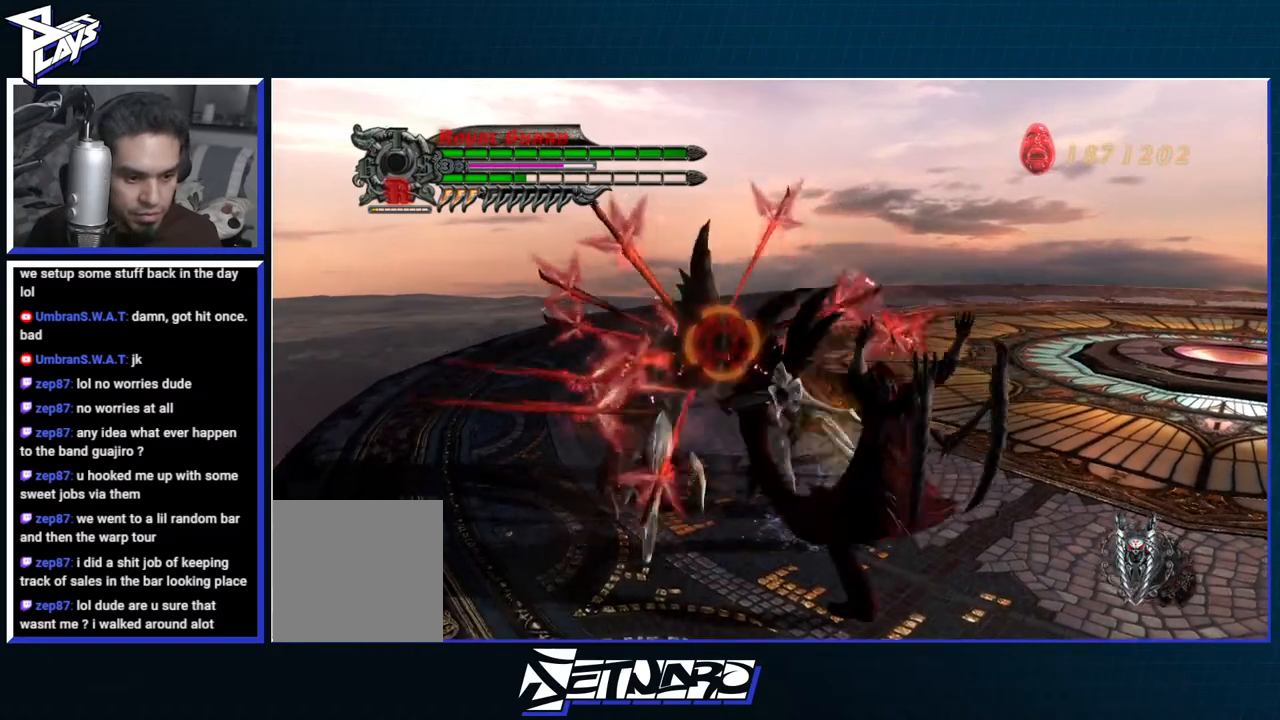
{"dt_ms": 500, "buttons": ["R1", "R2"], "left_stick": "center", "right_stick": "center", "events": [[17, "left_stick", "center"], [233, "Y", "down"], [333, "Y", "up"], [383, "DPAD_RIGHT", "down"], [400, "R2", "up"], [400, "Y", "down"], [467, "DPAD_RIGHT", "up"], [483, "R2", "down"], [483, "Y", "up"]]}